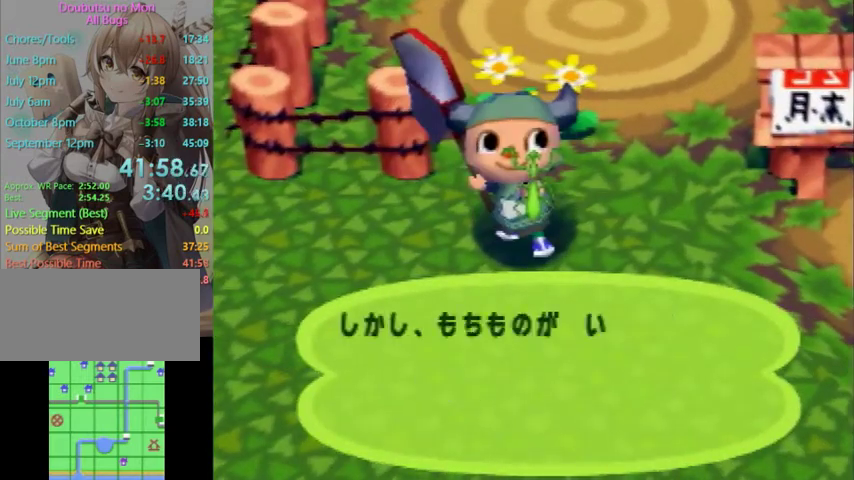
Gameplay with a controller (Nintendo layout); each line is a JSON object with the inputs held at the frame after it. "events" lists button and stick changes between this image and that frame as [ms after this image, input, new state], when the widget could be followed in between. Not read: L3 R3.
{"buttons": [], "left_stick": "center", "right_stick": "center", "events": [[67, "A", "down"], [67, "B", "down"], [133, "B", "up"], [167, "A", "up"], [233, "B", "down"], [300, "B", "up"], [400, "A", "down"], [400, "B", "down"], [433, "A", "up"], [467, "B", "up"]]}
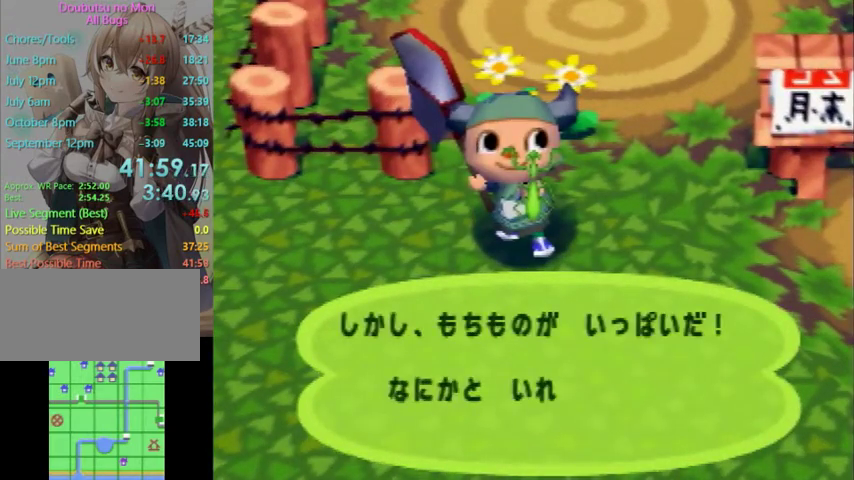
{"buttons": [], "left_stick": "center", "right_stick": "center", "events": [[33, "B", "down"], [67, "B", "up"], [300, "B", "down"], [333, "B", "up"], [433, "B", "down"], [467, "B", "up"]]}
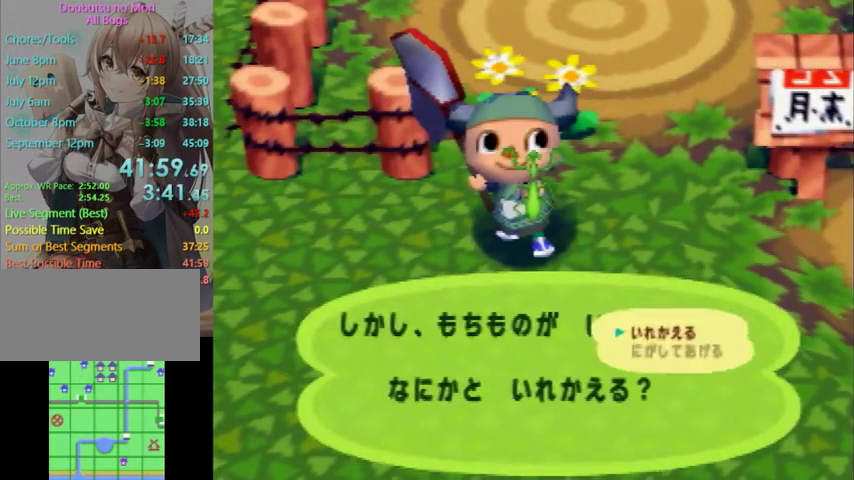
{"buttons": ["L1"], "left_stick": "down-right", "right_stick": "center", "events": [[133, "B", "down"], [200, "B", "up"], [267, "B", "down"], [333, "B", "up"], [400, "B", "down"], [467, "B", "up"], [467, "L1", "down"], [500, "left_stick", "down-right"]]}
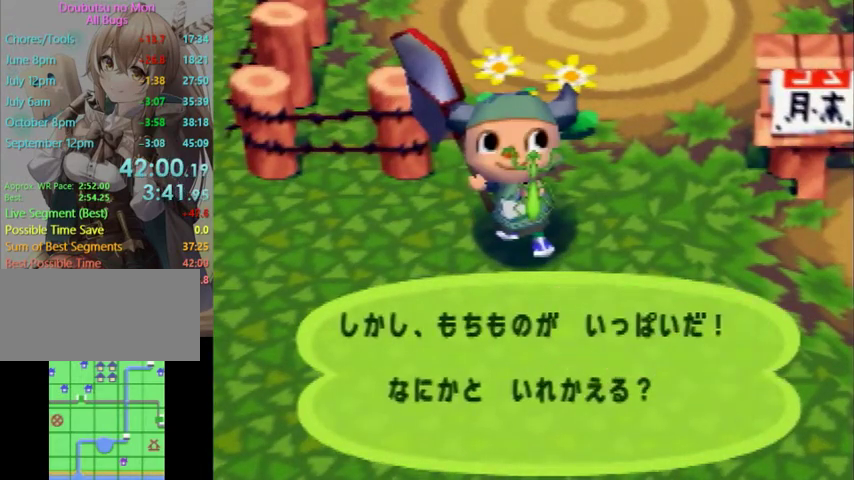
{"buttons": ["L1"], "left_stick": "right", "right_stick": "center", "events": [[67, "left_stick", "right"]]}
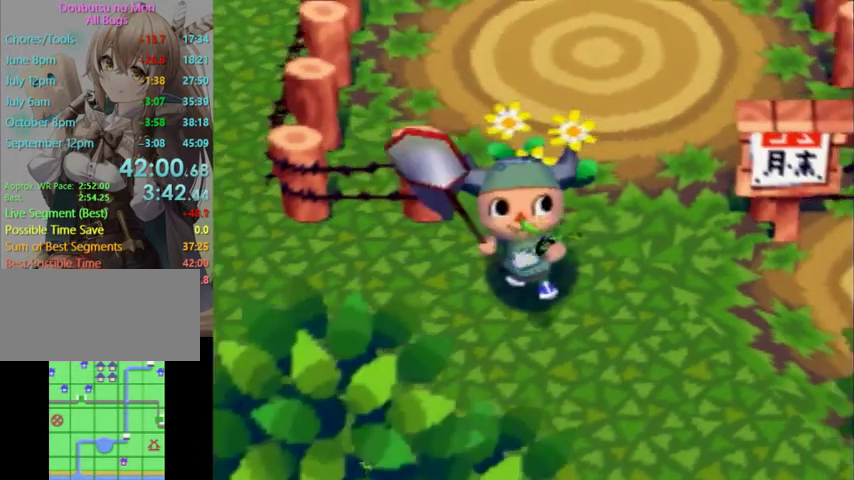
{"buttons": ["L1"], "left_stick": "right", "right_stick": "center", "events": []}
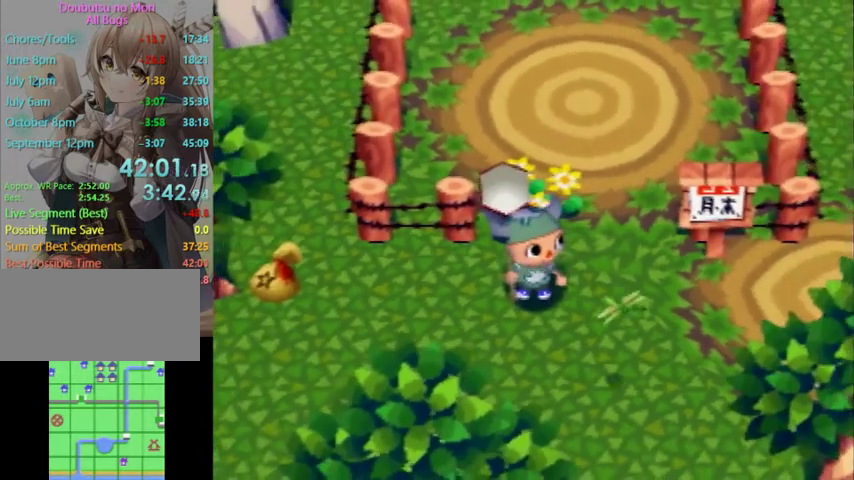
{"buttons": ["L1"], "left_stick": "right", "right_stick": "center", "events": []}
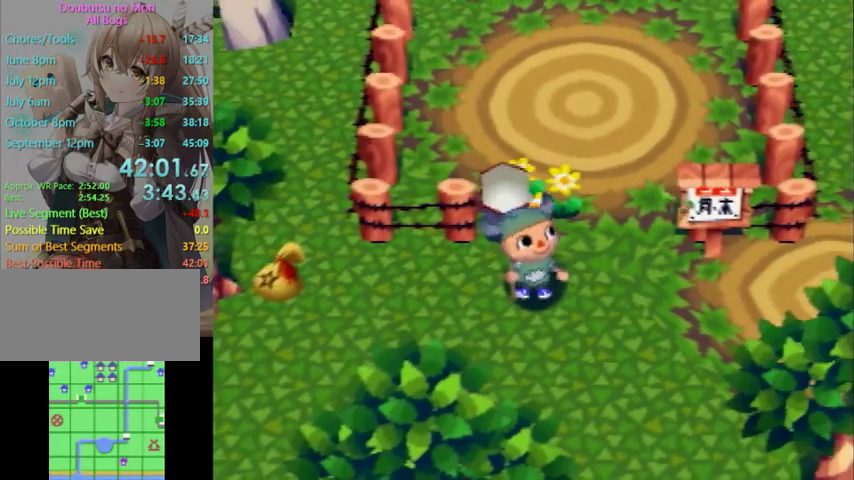
{"buttons": ["L1"], "left_stick": "right", "right_stick": "center", "events": []}
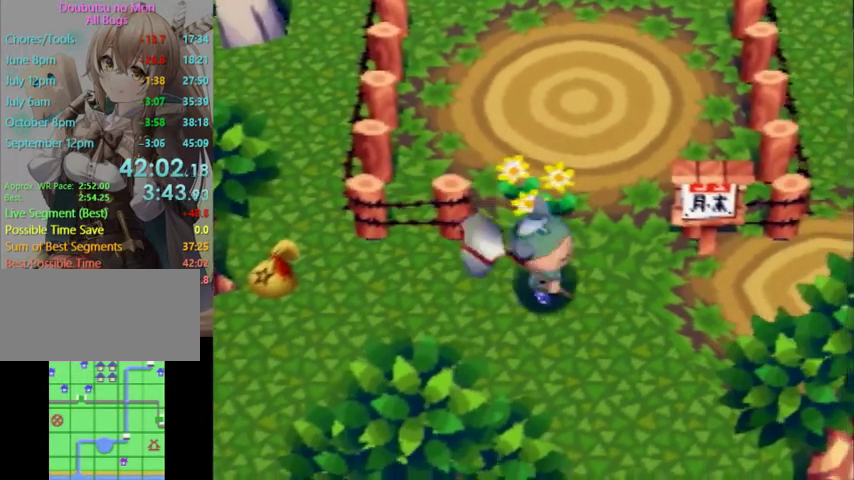
{"buttons": ["L1"], "left_stick": "up-right", "right_stick": "center", "events": [[367, "left_stick", "up-right"]]}
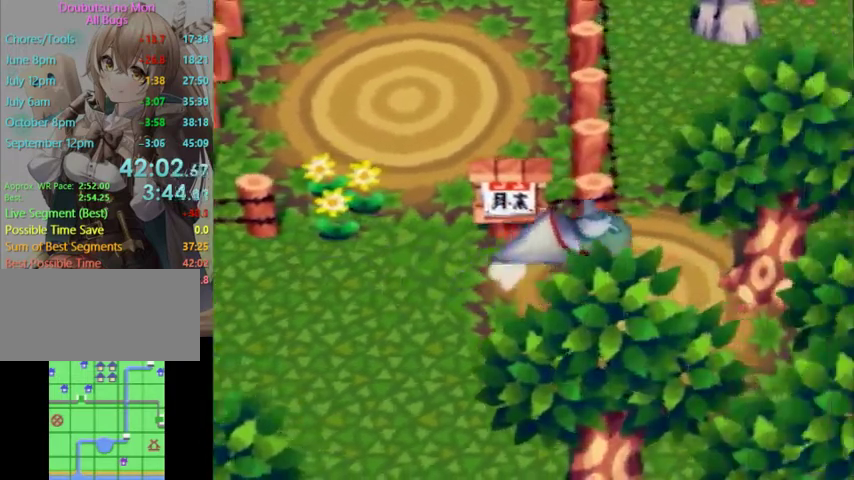
{"buttons": ["L1"], "left_stick": "up-right", "right_stick": "center", "events": []}
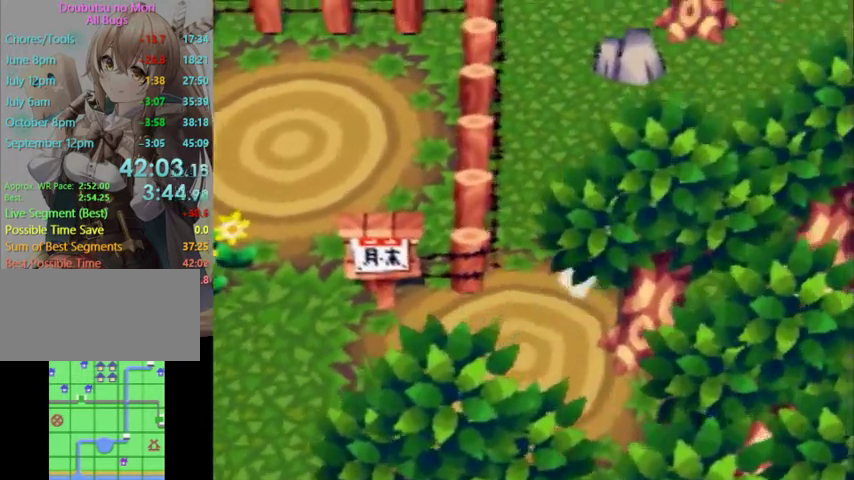
{"buttons": ["L1"], "left_stick": "right", "right_stick": "center", "events": [[100, "left_stick", "right"]]}
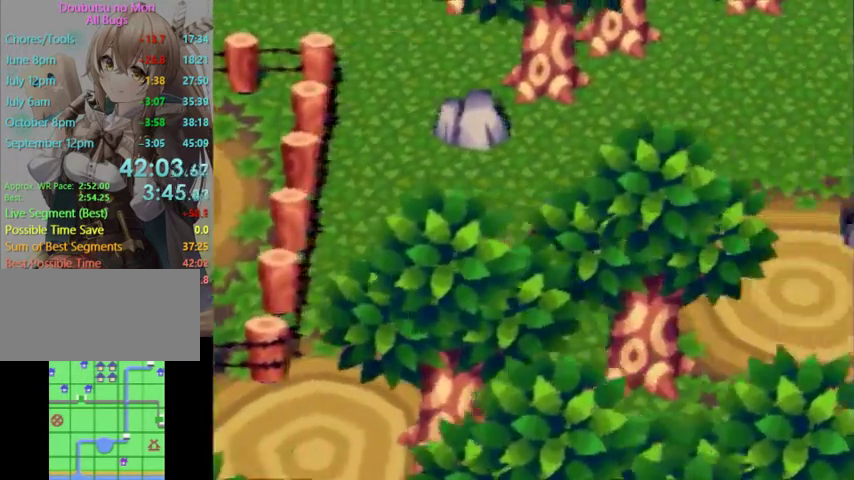
{"buttons": ["L1"], "left_stick": "up-right", "right_stick": "center", "events": [[33, "left_stick", "up-right"]]}
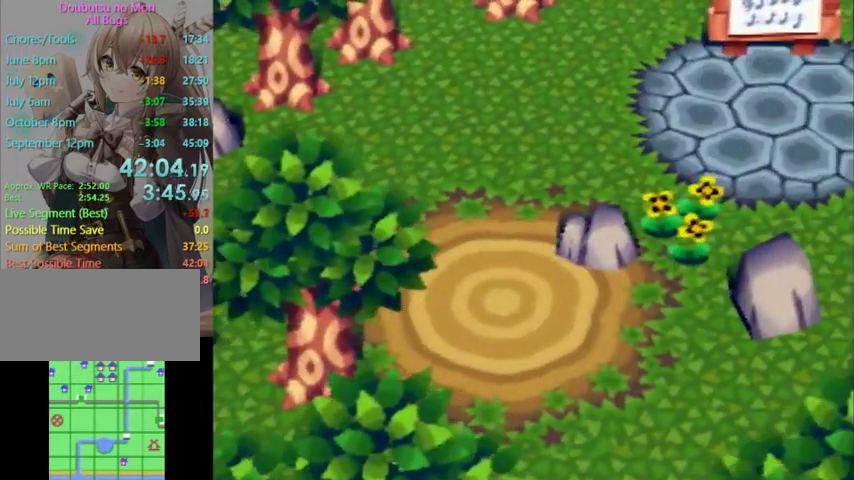
{"buttons": ["L1"], "left_stick": "up-right", "right_stick": "center", "events": []}
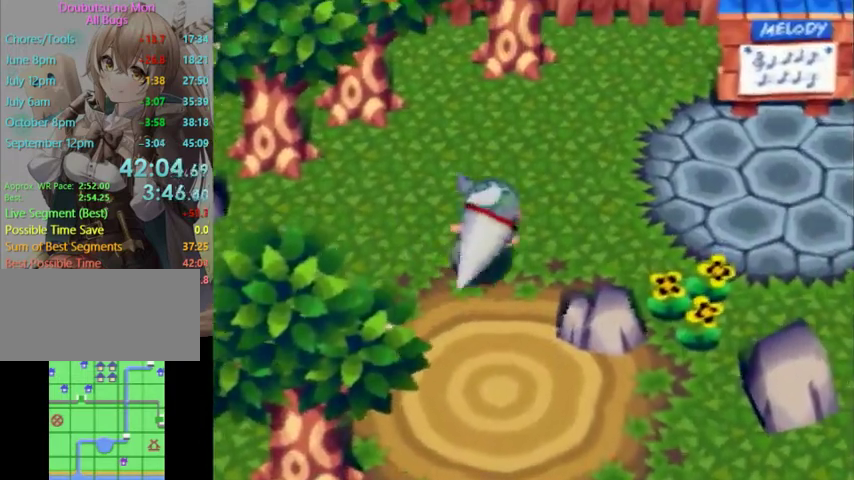
{"buttons": ["L1"], "left_stick": "right", "right_stick": "center", "events": [[100, "left_stick", "right"]]}
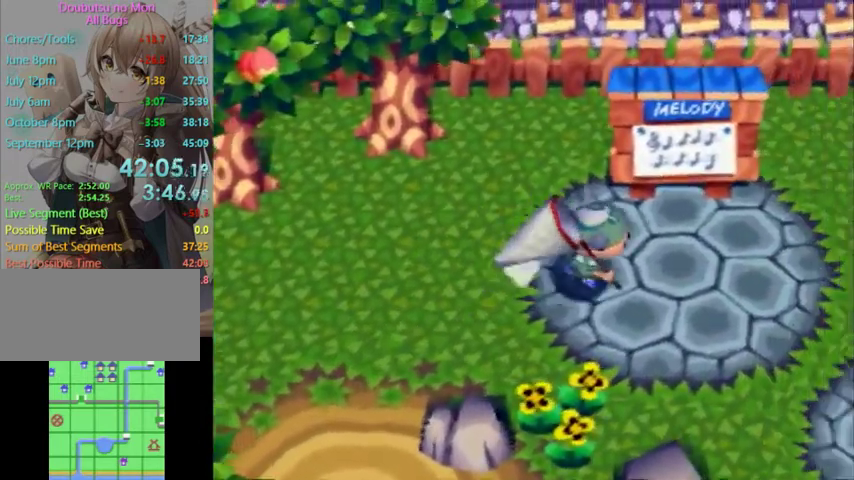
{"buttons": ["L1"], "left_stick": "down", "right_stick": "center", "events": [[200, "left_stick", "down-right"], [467, "left_stick", "down"]]}
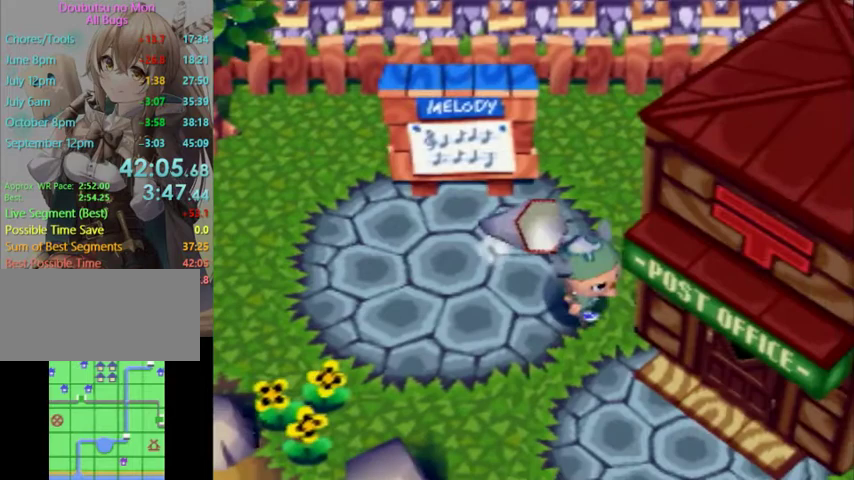
{"buttons": ["L1"], "left_stick": "down", "right_stick": "center", "events": []}
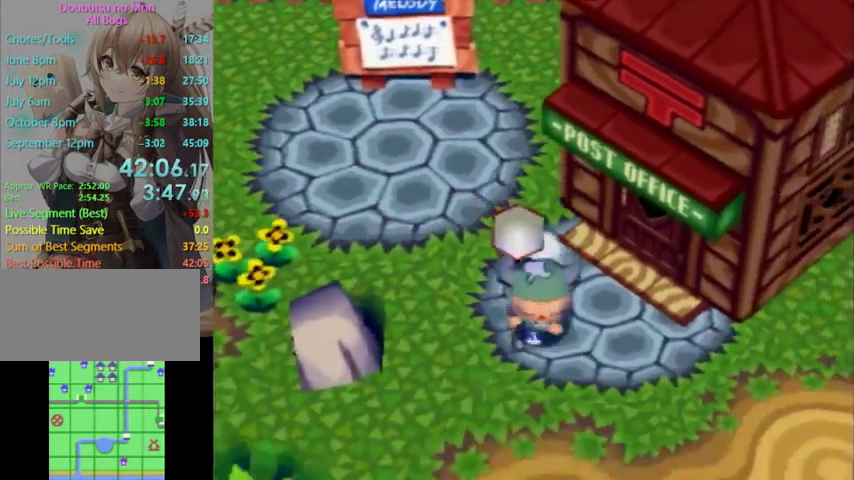
{"buttons": ["L1"], "left_stick": "down", "right_stick": "center", "events": []}
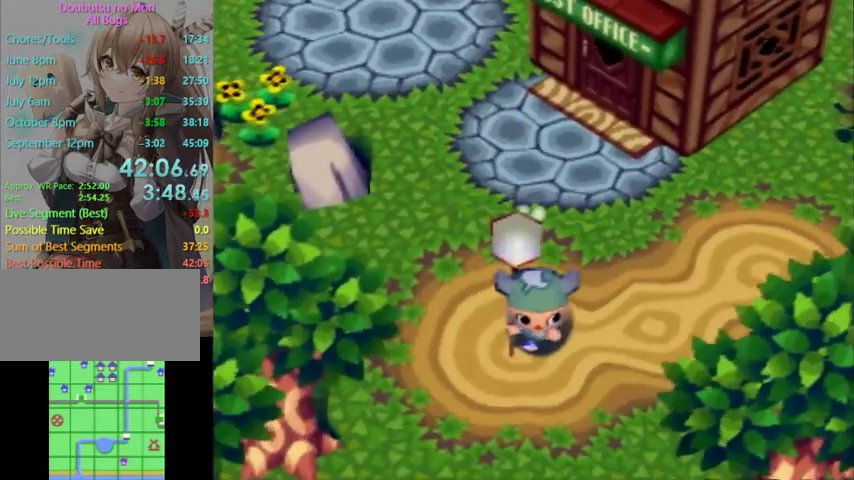
{"buttons": ["L1"], "left_stick": "down", "right_stick": "center", "events": []}
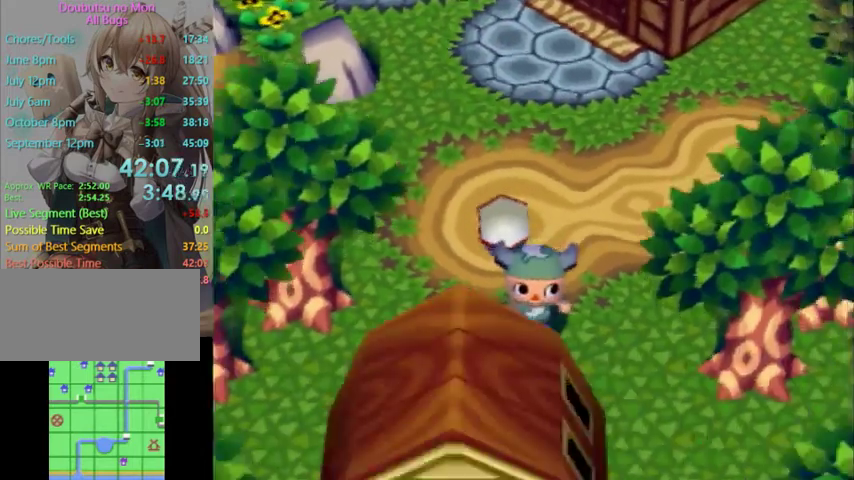
{"buttons": ["L1"], "left_stick": "down-right", "right_stick": "center", "events": [[200, "left_stick", "down-right"]]}
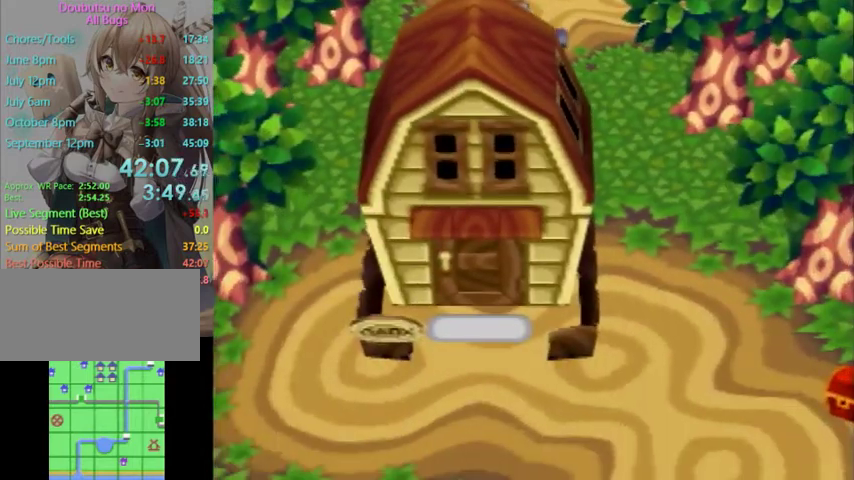
{"buttons": ["L1"], "left_stick": "down", "right_stick": "center", "events": [[300, "left_stick", "down"]]}
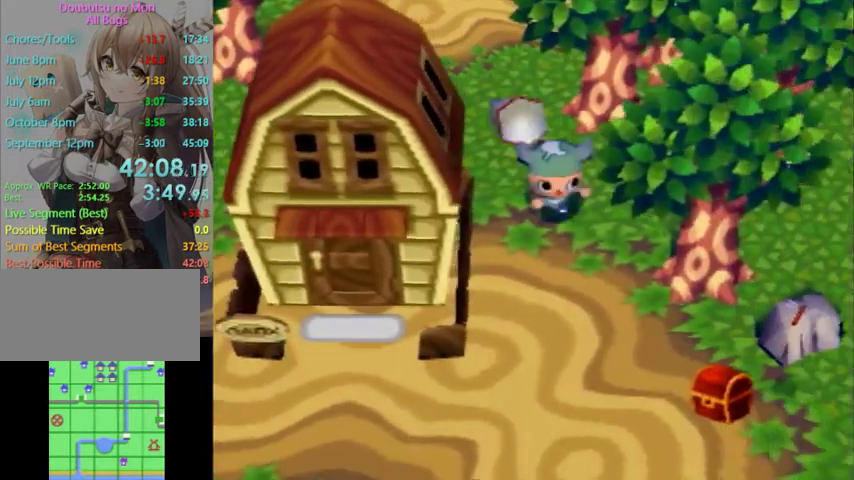
{"buttons": [], "left_stick": "right", "right_stick": "center", "events": [[267, "left_stick", "down-right"], [400, "left_stick", "right"], [467, "L1", "up"]]}
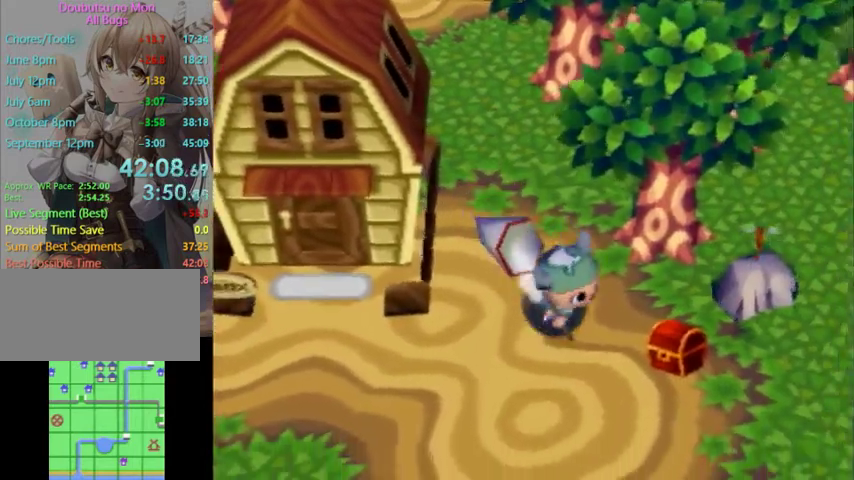
{"buttons": [], "left_stick": "center", "right_stick": "center", "events": [[33, "A", "down"], [67, "A", "up"], [100, "left_stick", "center"], [133, "A", "down"], [167, "A", "up"]]}
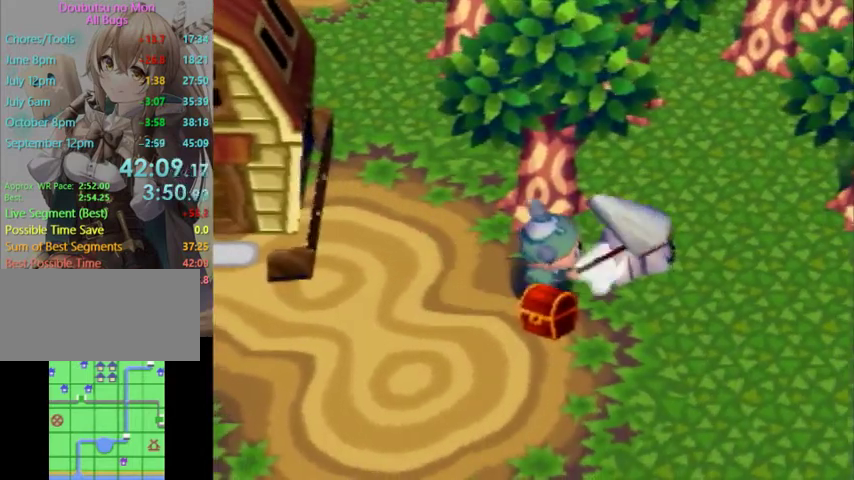
{"buttons": ["A"], "left_stick": "center", "right_stick": "center", "events": [[167, "A", "down"], [167, "B", "down"], [233, "B", "up"], [267, "A", "up"], [300, "A", "down"], [333, "B", "down"], [400, "A", "up"], [400, "B", "up"], [500, "A", "down"]]}
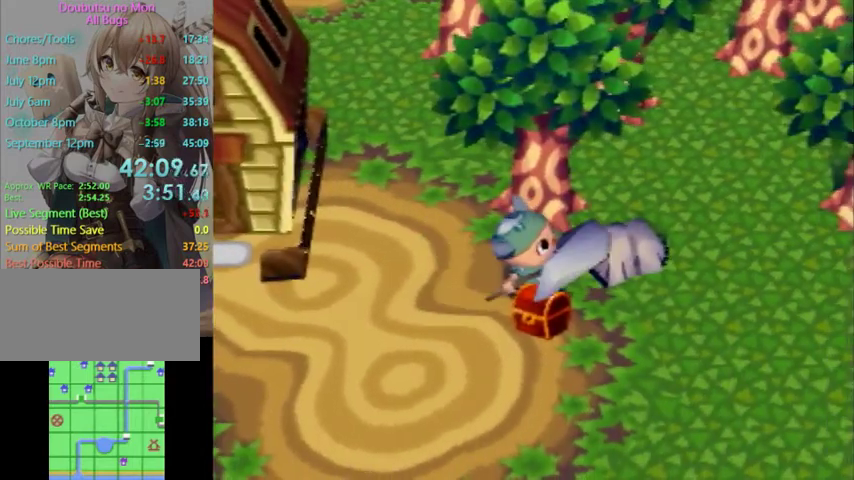
{"buttons": ["B"], "left_stick": "center", "right_stick": "center", "events": [[33, "A", "up"], [33, "B", "down"], [100, "B", "up"], [133, "A", "down"], [200, "A", "up"], [200, "B", "down"], [267, "B", "up"], [300, "A", "down"], [333, "A", "up"], [367, "B", "down"], [400, "B", "up"], [433, "A", "down"], [467, "A", "up"], [467, "B", "down"]]}
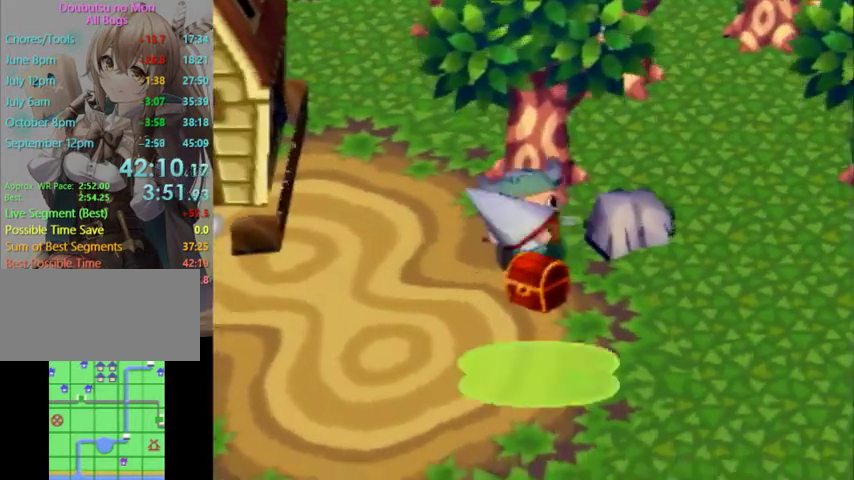
{"buttons": ["A"], "left_stick": "center", "right_stick": "center", "events": [[33, "A", "down"], [67, "A", "up"], [100, "B", "up"], [133, "A", "down"], [200, "A", "up"], [200, "B", "down"], [267, "A", "down"], [267, "B", "up"], [333, "A", "up"], [333, "B", "down"], [400, "A", "down"], [400, "B", "up"], [467, "A", "up"], [500, "A", "down"]]}
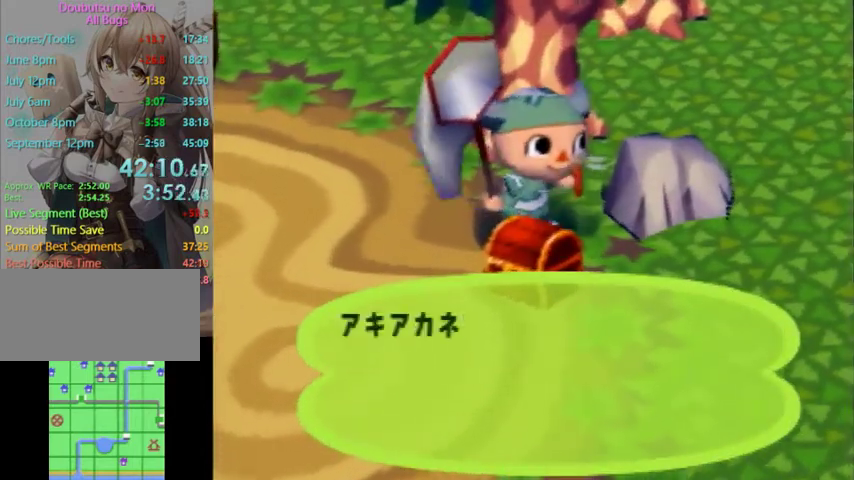
{"buttons": ["A"], "left_stick": "center", "right_stick": "center", "events": [[33, "B", "down"], [67, "A", "up"], [100, "B", "up"], [167, "A", "down"], [167, "B", "down"], [200, "A", "up"], [233, "B", "up"], [267, "B", "down"], [300, "A", "down"], [300, "B", "up"], [333, "A", "up"], [333, "B", "down"], [400, "A", "down"], [400, "B", "up"], [467, "A", "up"], [467, "B", "down"], [500, "A", "down"], [500, "B", "up"]]}
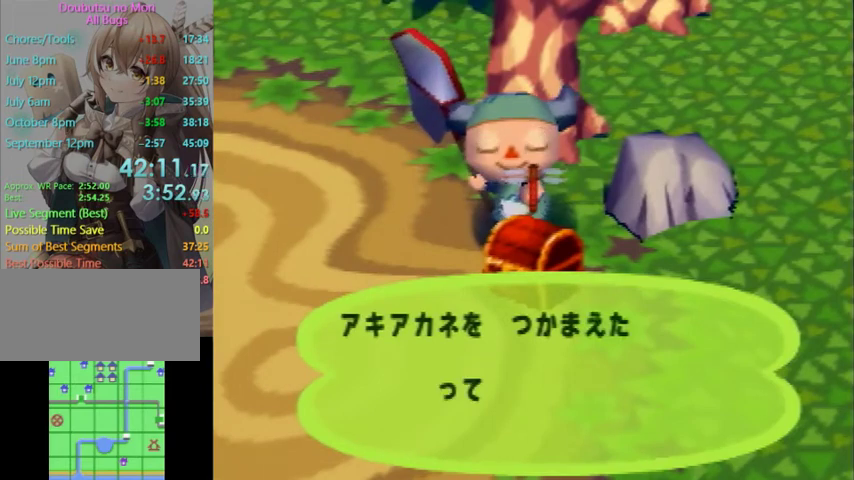
{"buttons": ["B"], "left_stick": "center", "right_stick": "center", "events": [[33, "A", "up"], [33, "B", "down"], [67, "B", "up"], [100, "A", "down"], [133, "A", "up"], [133, "B", "down"], [200, "B", "up"], [233, "A", "down"], [267, "A", "up"], [267, "B", "down"], [300, "A", "down"], [300, "B", "up"], [367, "A", "up"], [367, "B", "down"], [433, "A", "down"], [433, "B", "up"], [467, "A", "up"], [467, "B", "down"]]}
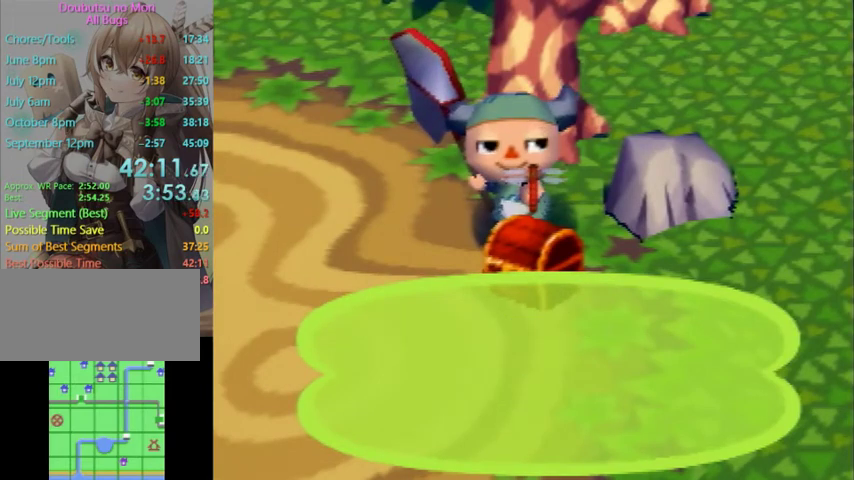
{"buttons": ["A"], "left_stick": "center", "right_stick": "center", "events": [[33, "B", "up"], [67, "B", "down"], [100, "A", "down"], [100, "B", "up"], [167, "A", "up"], [200, "A", "down"], [267, "A", "up"], [267, "B", "down"], [300, "B", "up"], [333, "A", "down"], [367, "A", "up"], [400, "B", "down"], [433, "A", "down"], [433, "B", "up"], [467, "A", "up"], [467, "B", "down"], [500, "A", "down"], [500, "B", "up"]]}
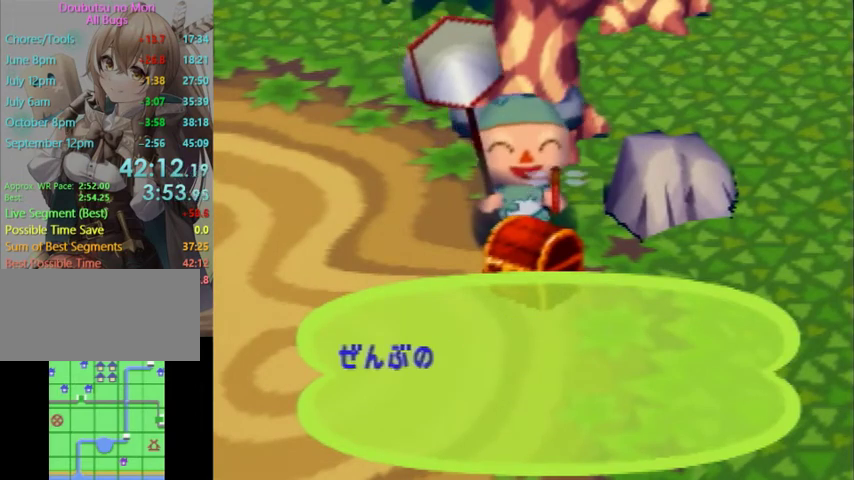
{"buttons": ["B"], "left_stick": "center", "right_stick": "center", "events": [[67, "A", "up"], [67, "B", "down"], [133, "A", "down"], [133, "B", "up"], [167, "A", "up"], [200, "A", "down"], [200, "B", "down"], [233, "A", "up"], [233, "B", "up"], [300, "A", "down"], [300, "B", "down"], [333, "A", "up"], [400, "A", "down"], [400, "B", "up"], [433, "A", "up"], [467, "B", "down"]]}
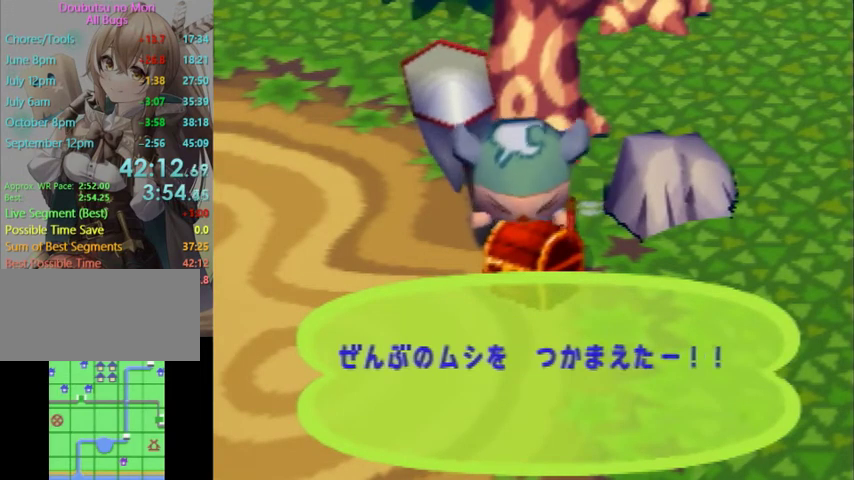
{"buttons": [], "left_stick": "center", "right_stick": "center", "events": [[33, "A", "down"], [33, "B", "up"], [133, "A", "up"], [133, "B", "down"], [200, "A", "down"], [233, "B", "up"], [267, "A", "up"], [267, "B", "down"], [300, "B", "up"], [367, "B", "down"], [400, "A", "down"], [400, "B", "up"], [467, "A", "up"]]}
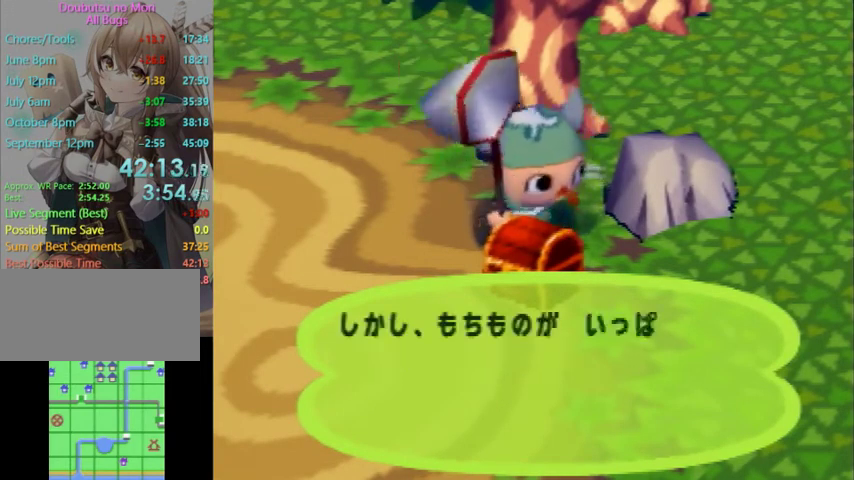
{"buttons": [], "left_stick": "center", "right_stick": "center", "events": [[33, "B", "down"], [100, "B", "up"]]}